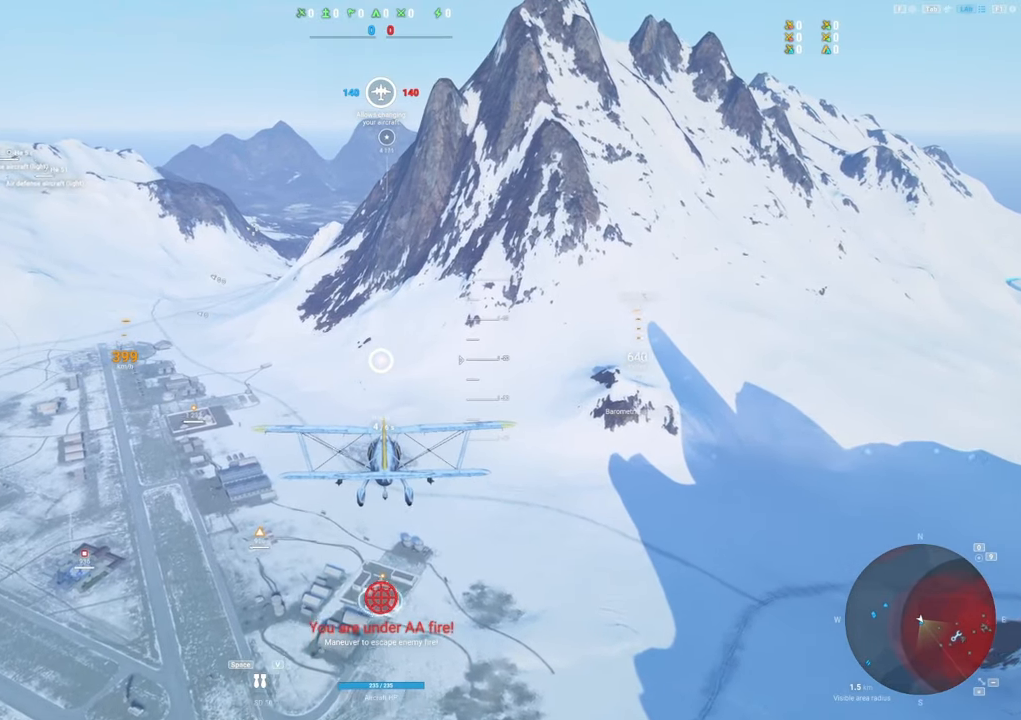
Gameplay with keyboard and mouse; each line is a JSON object with the keys and mouse buttons held at the frame after it. "events" lists presses ("down") and releases ("up") of "1", "2", "3", "4", "5", "a", "alt", "c", "caps_lock", "ctrl", "d", "e", "f", "g", "q", "r", "s", "shift", "space", "t", "tab", "v", "w", "x", "z", "mouse_left", "mouse_wheel" and "mouse_right" between this image and that frame as [ms after this image, input, new state], when the widget could be followed in between. "mouse_left", "mouse_wheel", "mouse_right" = the "left", "wheel", "right" buttons of the "mouse" list. No other keys are recorded. "wheel" means that the mouse wheel is clicked or scrolled. "mouse_move" is the direction in which the mouse moves at that frame (one of eight, or "still"), when it could be read.
{"keys": [], "mouse": [], "mouse_move": "left", "events": [[133, "space", "down"], [167, "space", "up"], [267, "space", "down"], [367, "space", "up"]]}
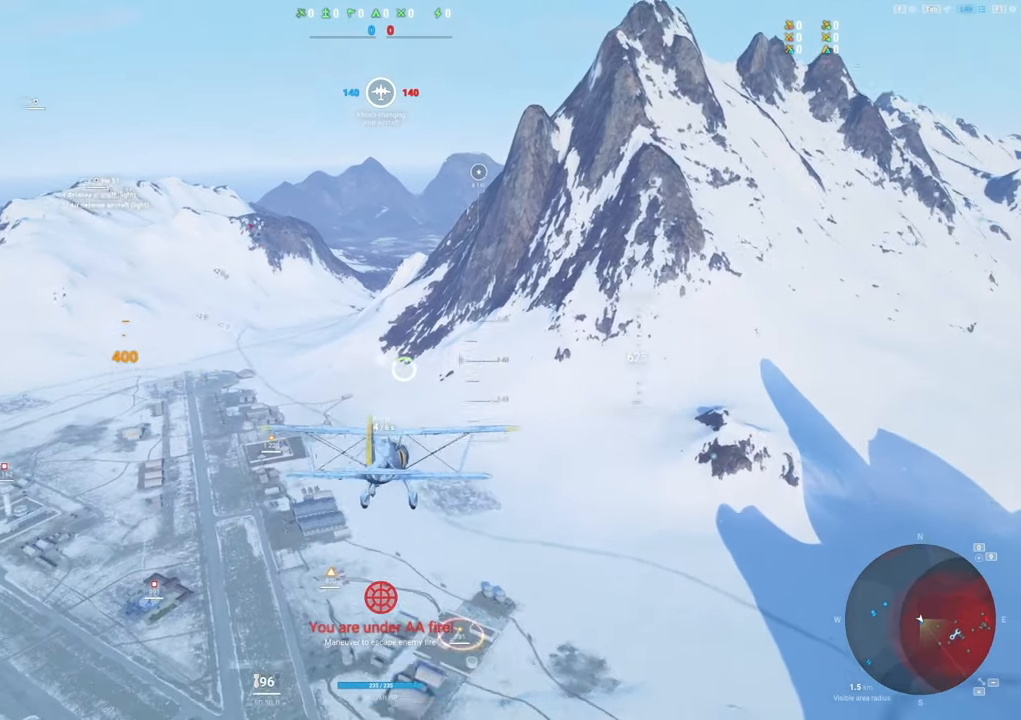
{"keys": [], "mouse": [], "mouse_move": "up-left", "events": []}
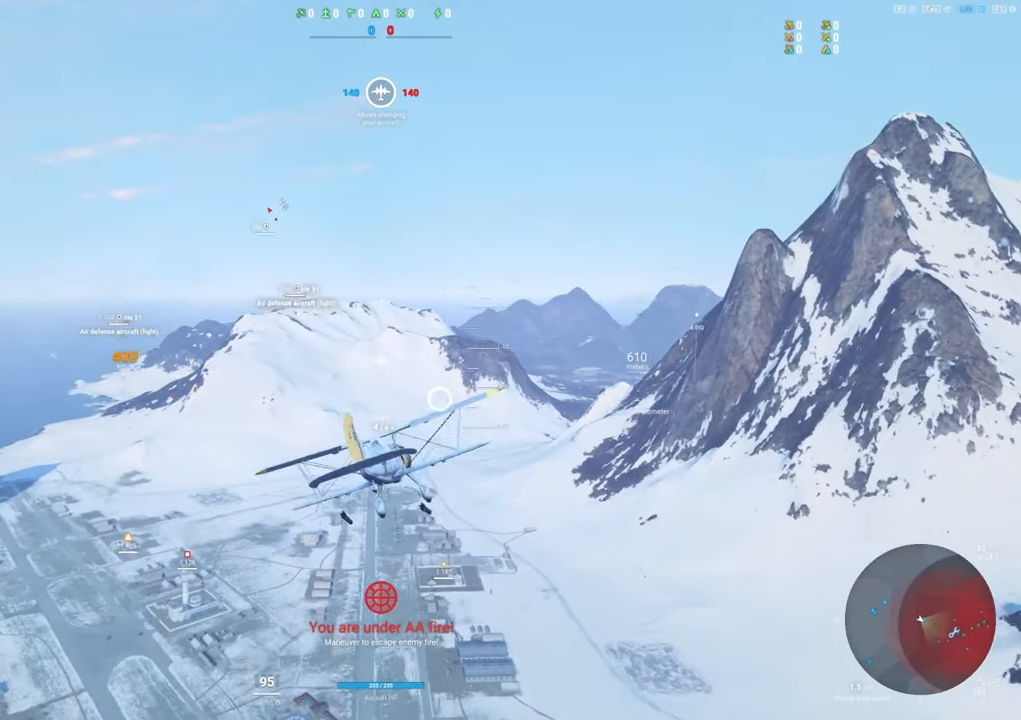
{"keys": [], "mouse": [], "mouse_move": "up-left", "events": []}
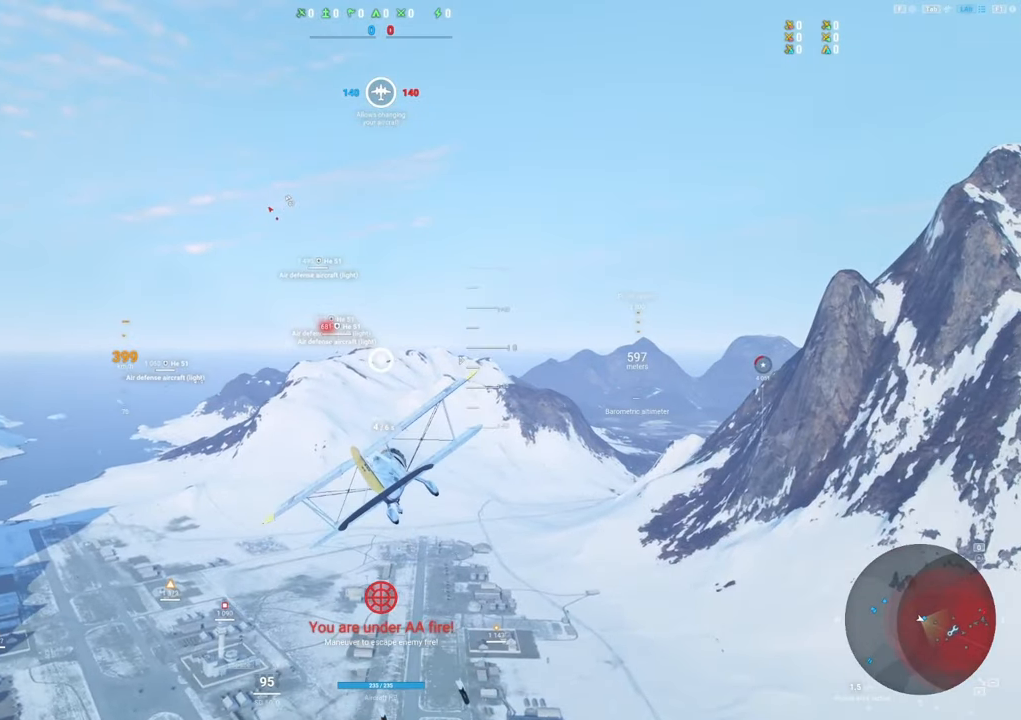
{"keys": [], "mouse": [], "mouse_move": "left", "events": []}
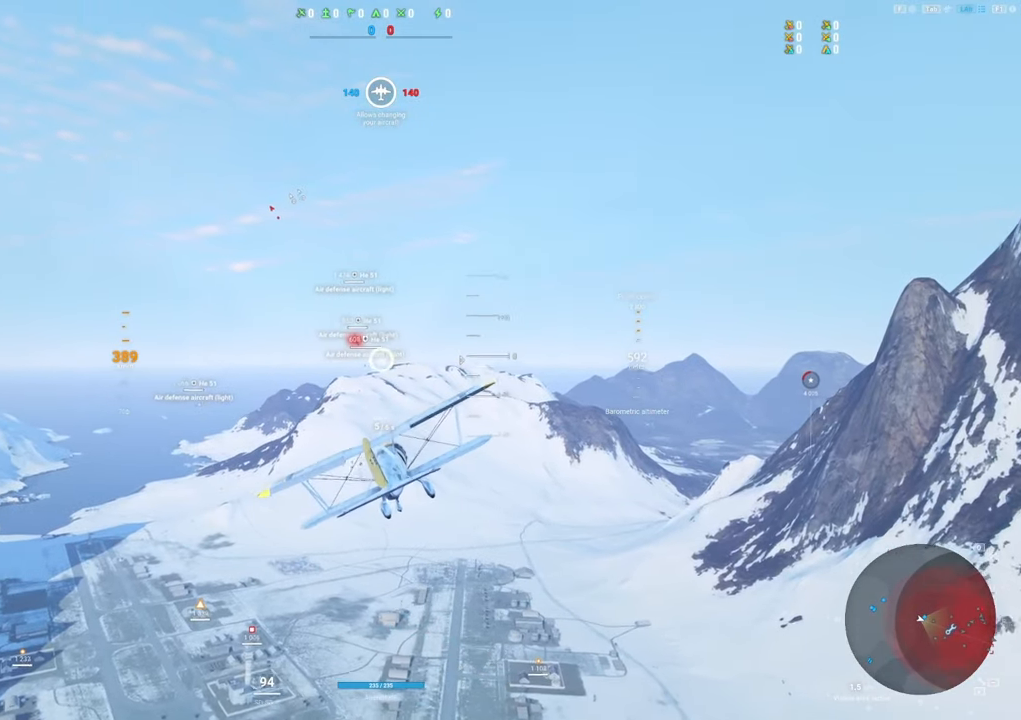
{"keys": [], "mouse": ["left"], "mouse_move": "still", "events": [[133, "mouse_left", "down"]]}
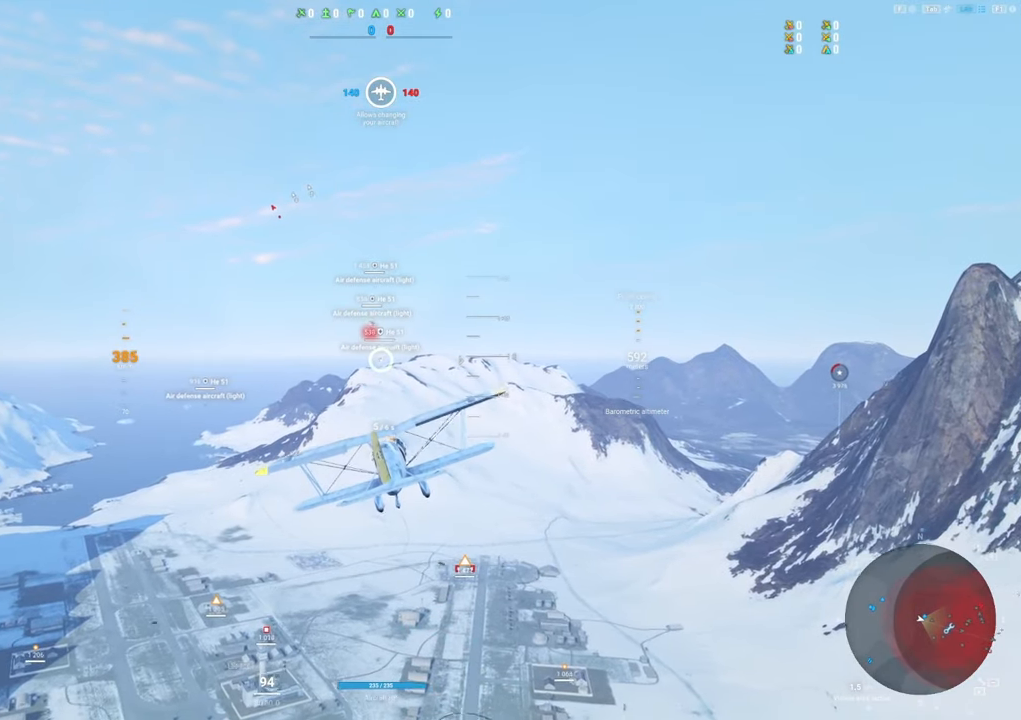
{"keys": [], "mouse": ["left"], "mouse_move": "still", "events": []}
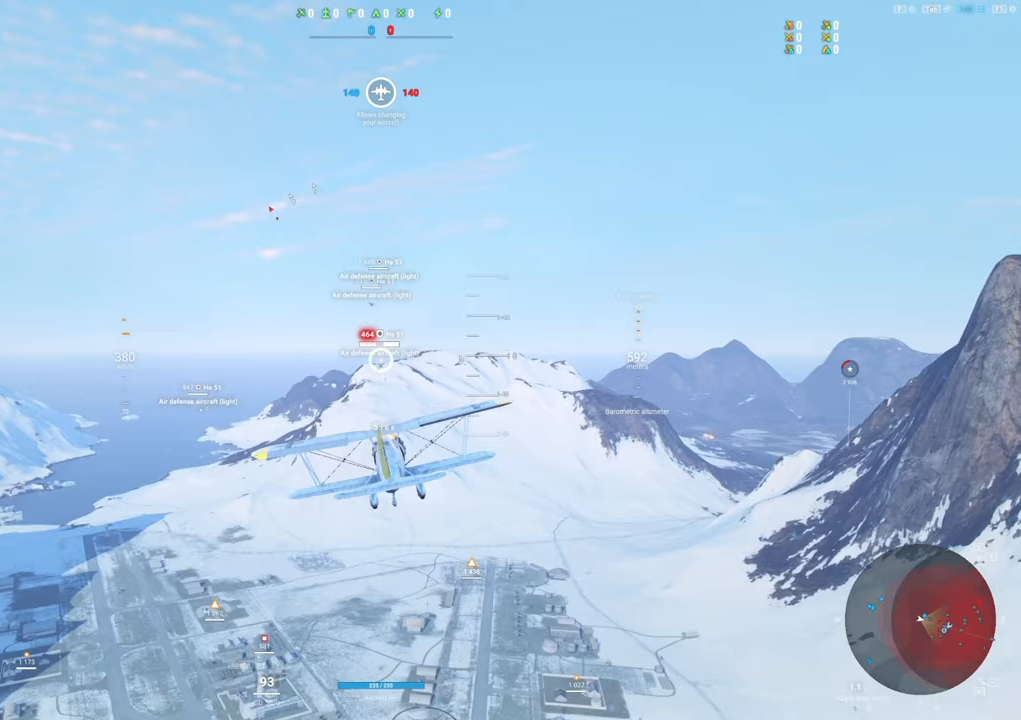
{"keys": [], "mouse": ["left"], "mouse_move": "still", "events": []}
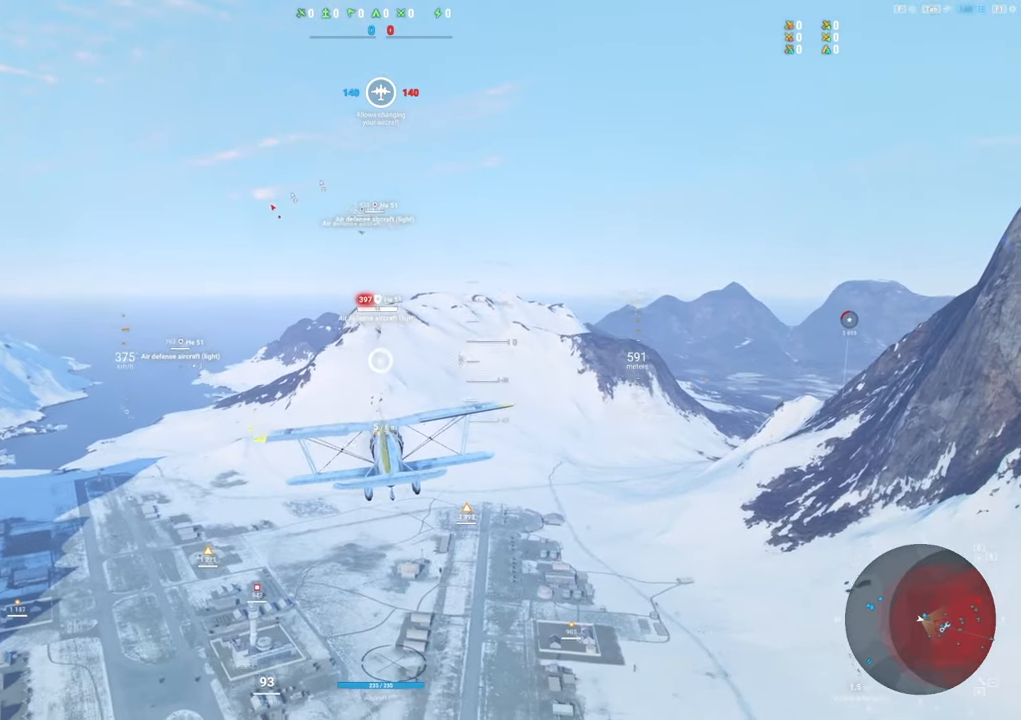
{"keys": ["d"], "mouse": ["left"], "mouse_move": "still", "events": [[367, "d", "down"]]}
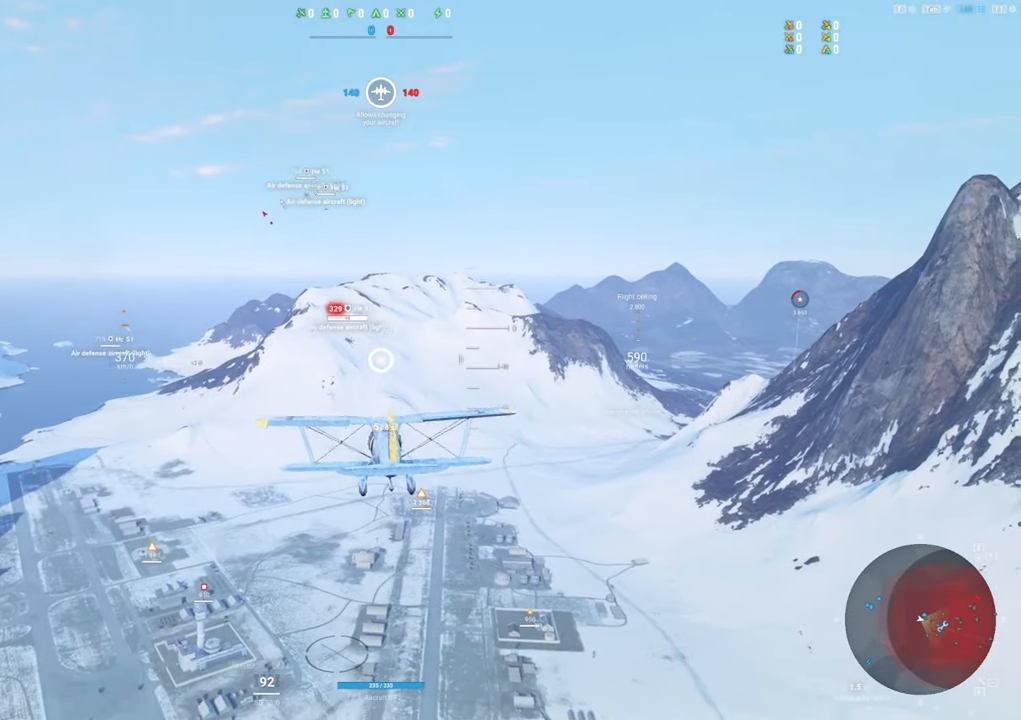
{"keys": [], "mouse": ["left"], "mouse_move": "still", "events": [[433, "d", "up"]]}
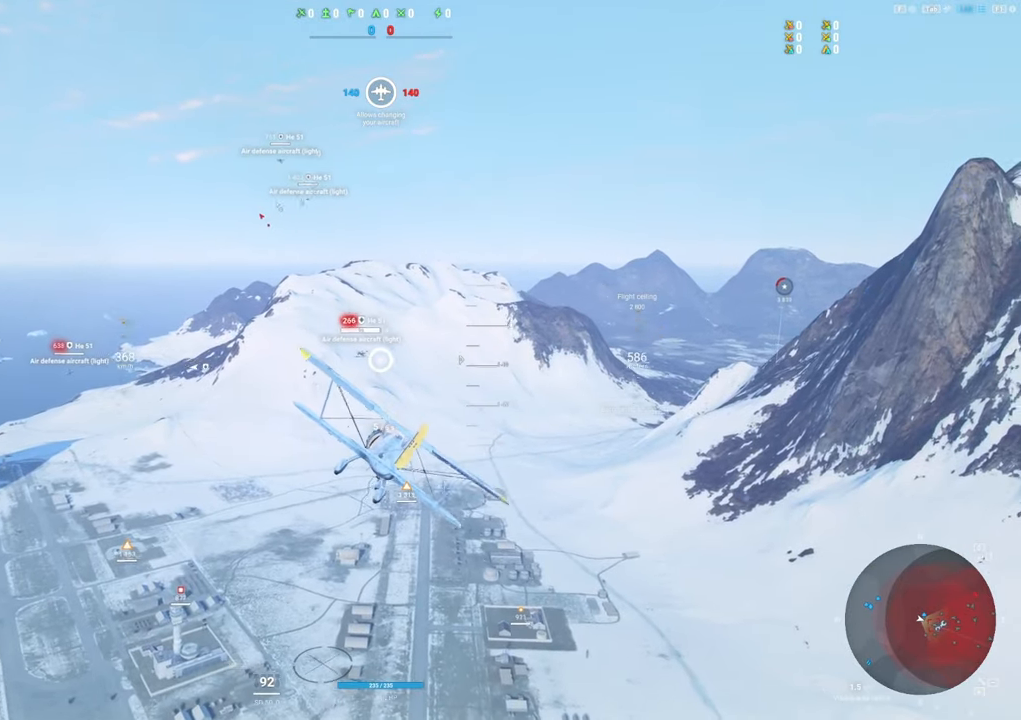
{"keys": [], "mouse": ["left"], "mouse_move": "still", "events": []}
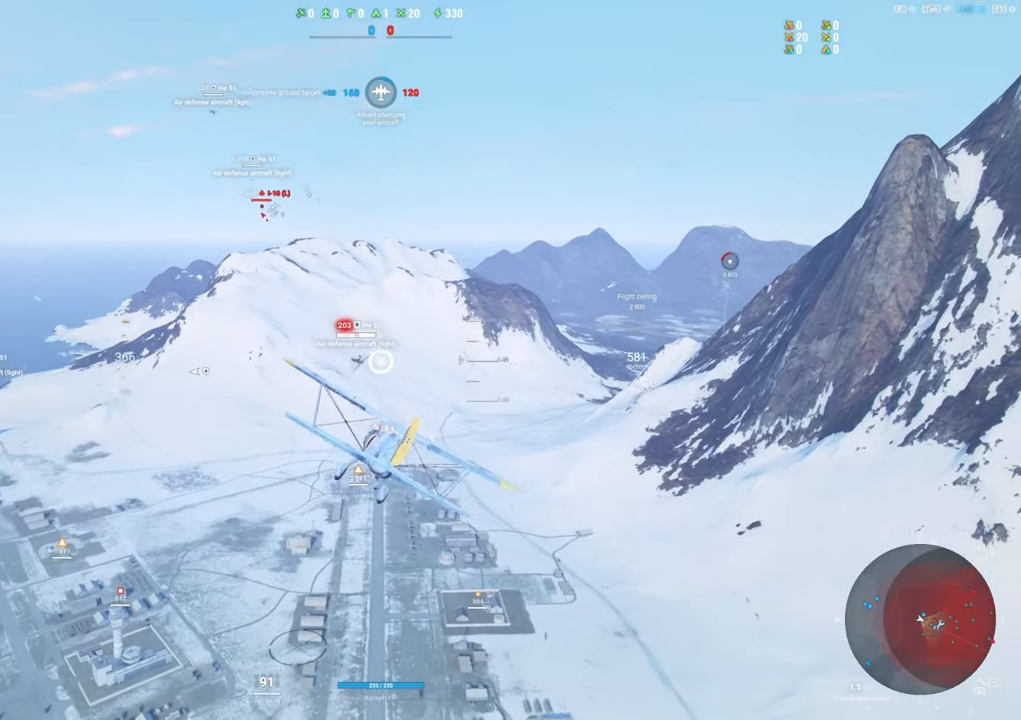
{"keys": [], "mouse": ["left"], "mouse_move": "right", "events": []}
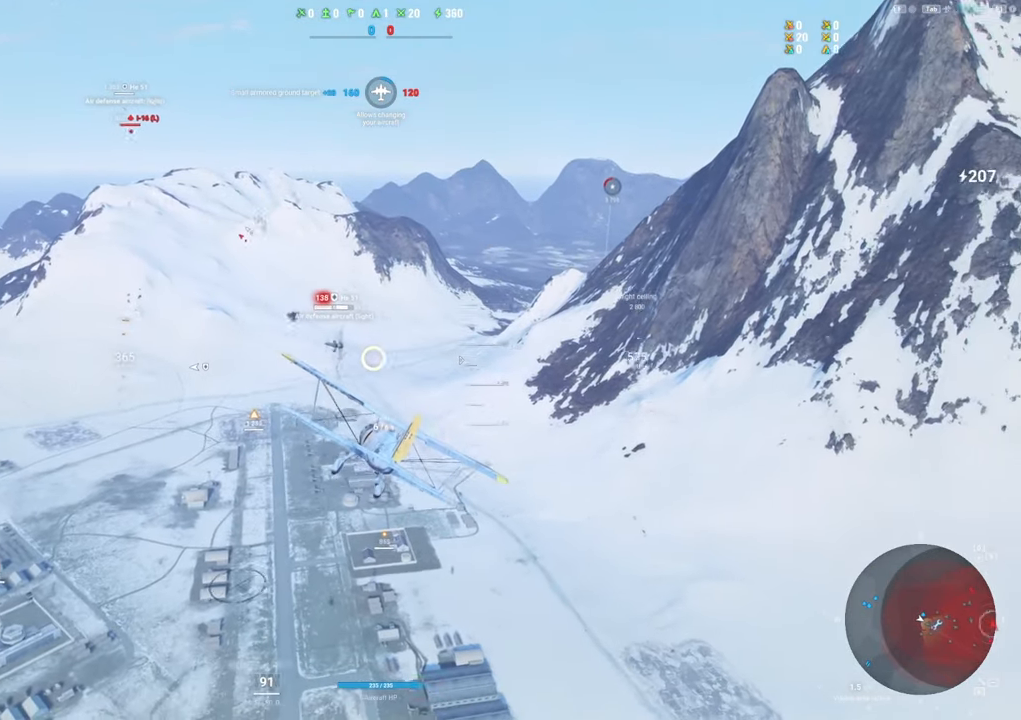
{"keys": ["s"], "mouse": ["left"], "mouse_move": "still", "events": [[200, "s", "down"]]}
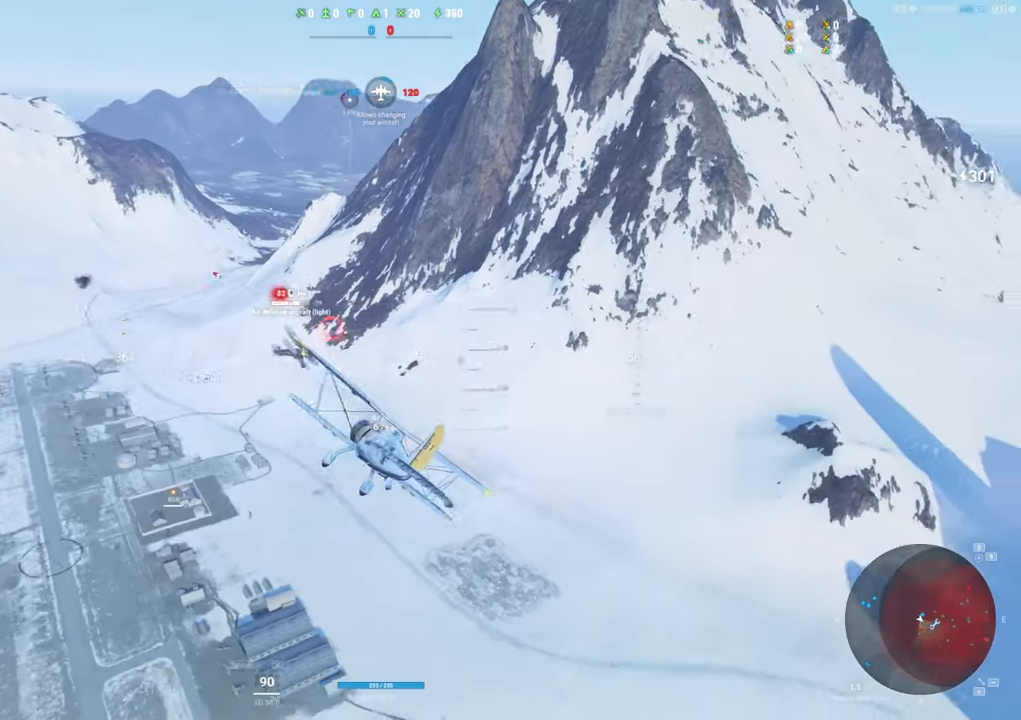
{"keys": ["s"], "mouse": [], "mouse_move": "up", "events": [[450, "mouse_left", "up"]]}
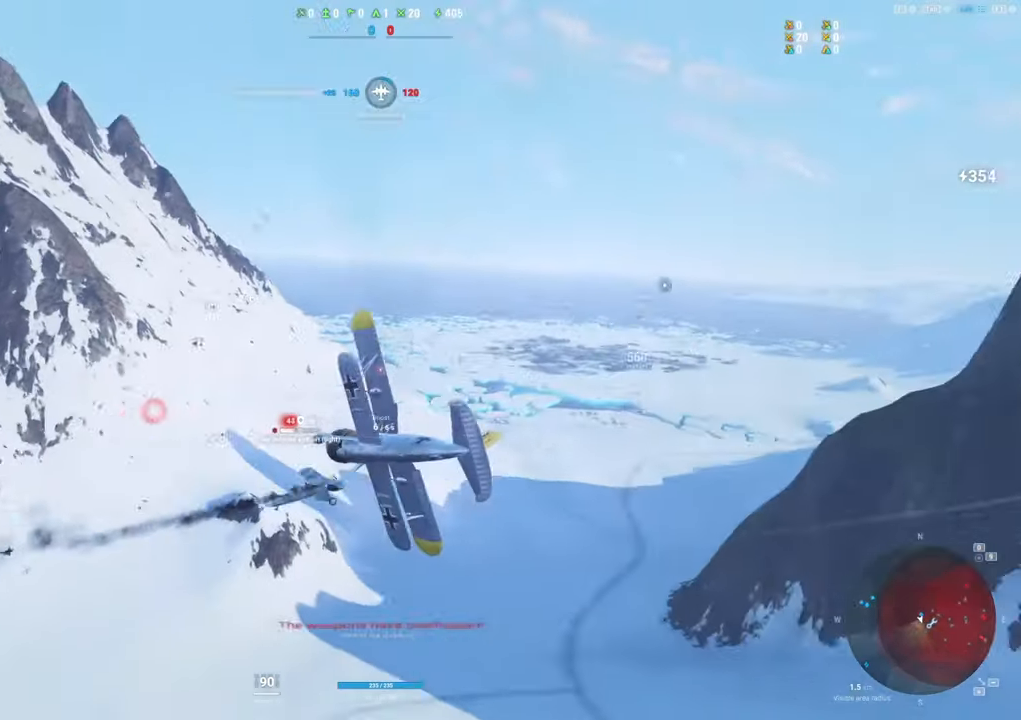
{"keys": ["s"], "mouse": [], "mouse_move": "still", "events": []}
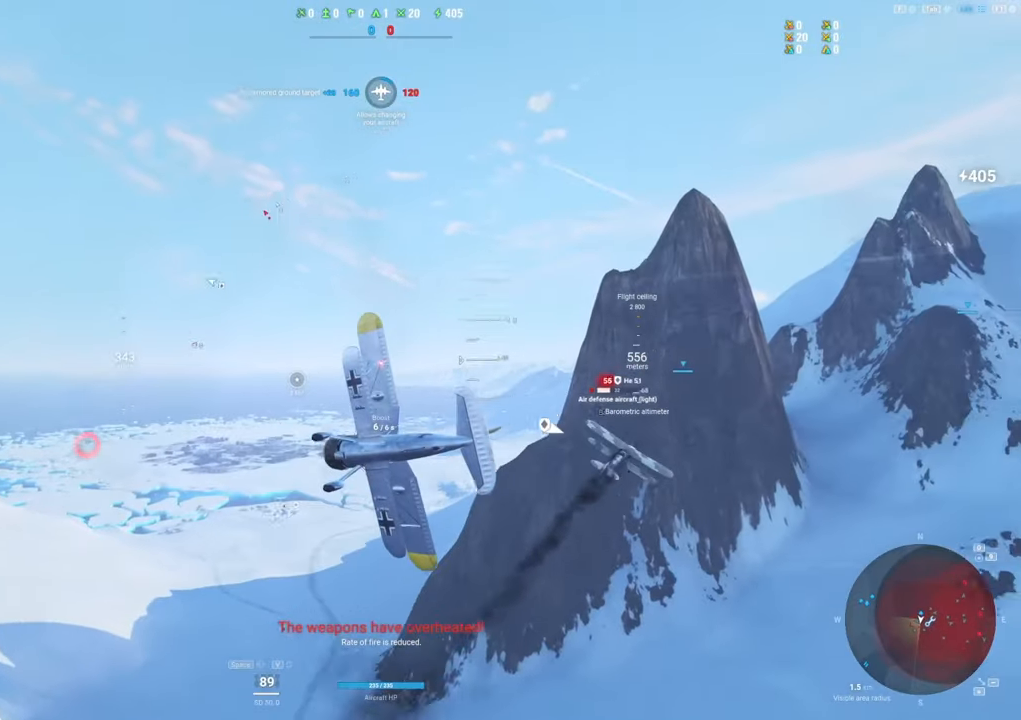
{"keys": ["q", "s"], "mouse": [], "mouse_move": "still", "events": [[17, "q", "down"]]}
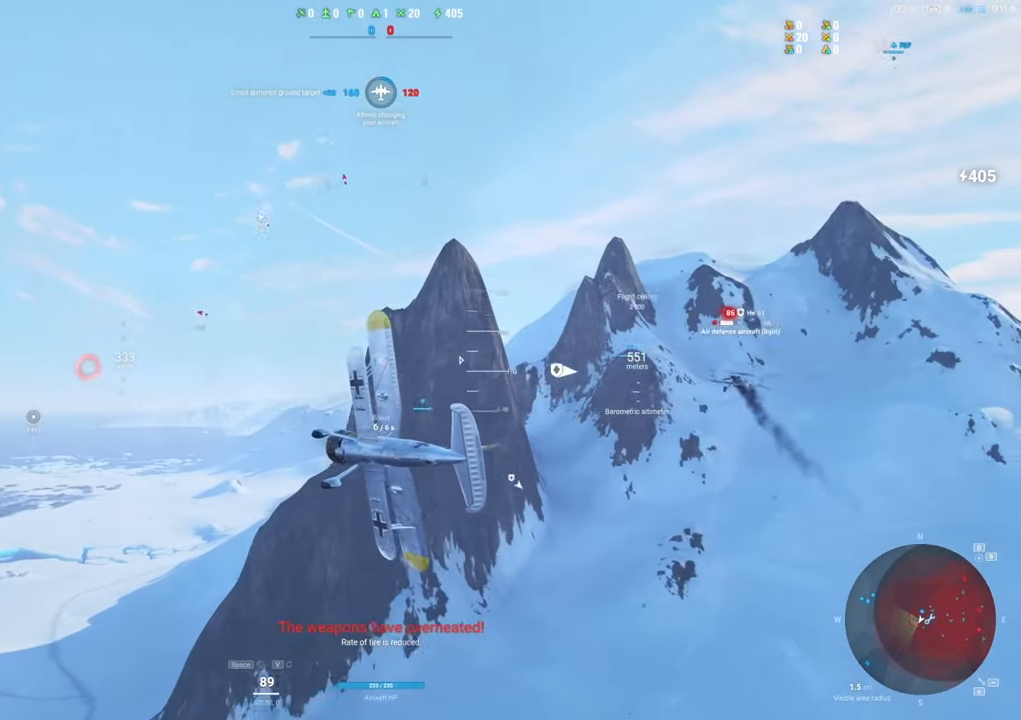
{"keys": ["q", "s"], "mouse": [], "mouse_move": "still", "events": []}
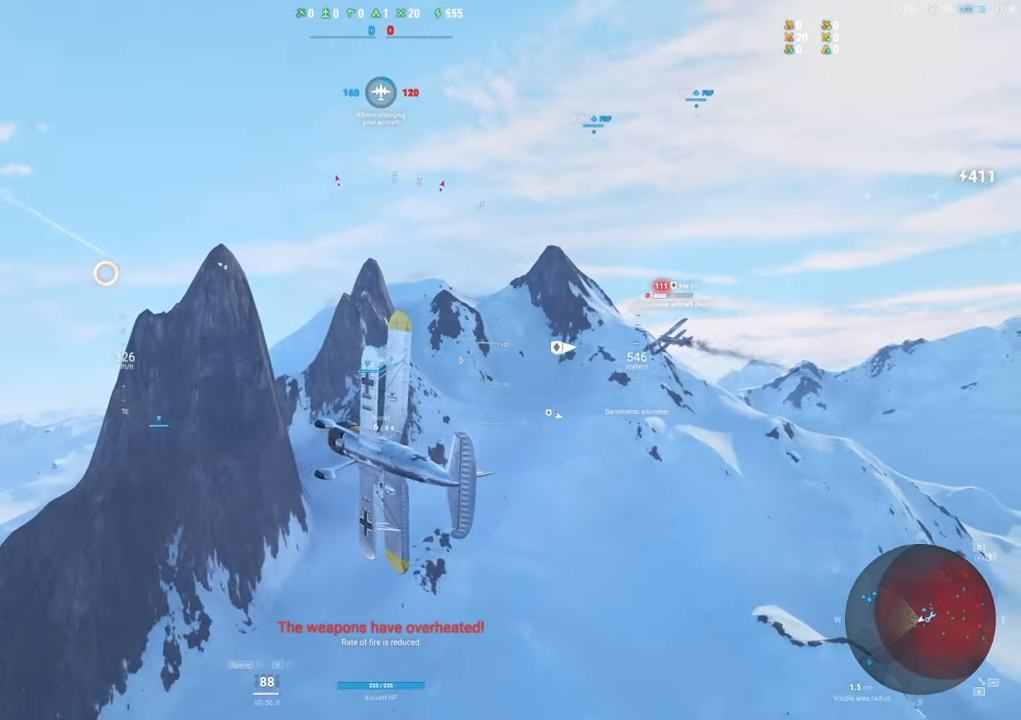
{"keys": ["q", "s"], "mouse": [], "mouse_move": "still", "events": []}
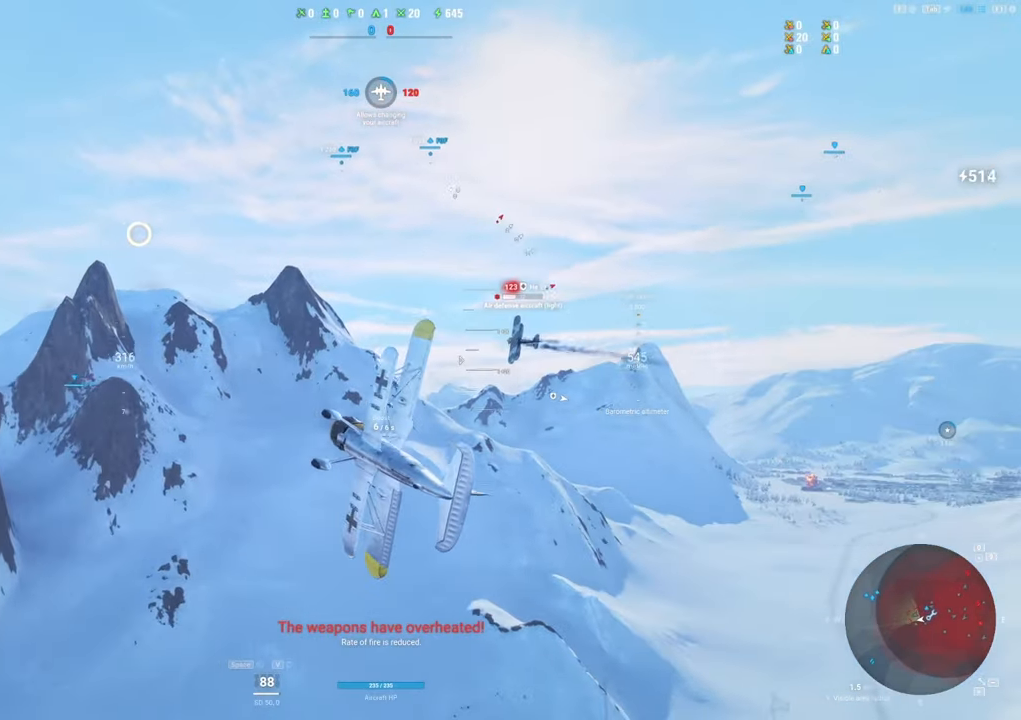
{"keys": ["q", "s"], "mouse": [], "mouse_move": "down", "events": []}
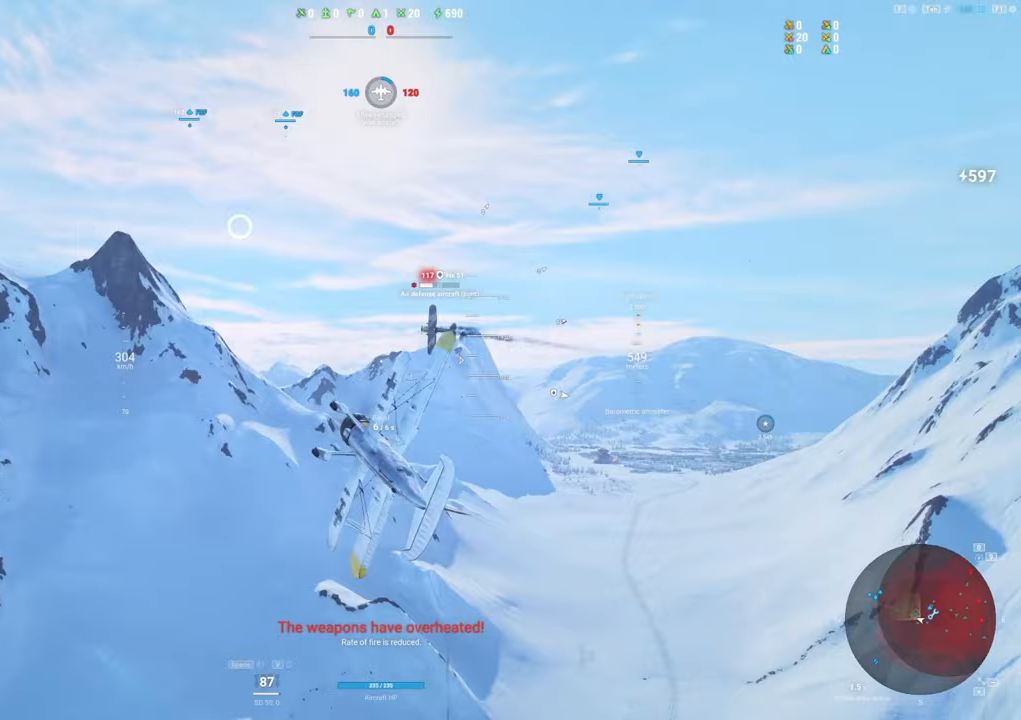
{"keys": [], "mouse": ["left"], "mouse_move": "down-left", "events": [[83, "q", "up"], [317, "s", "up"], [500, "mouse_left", "down"]]}
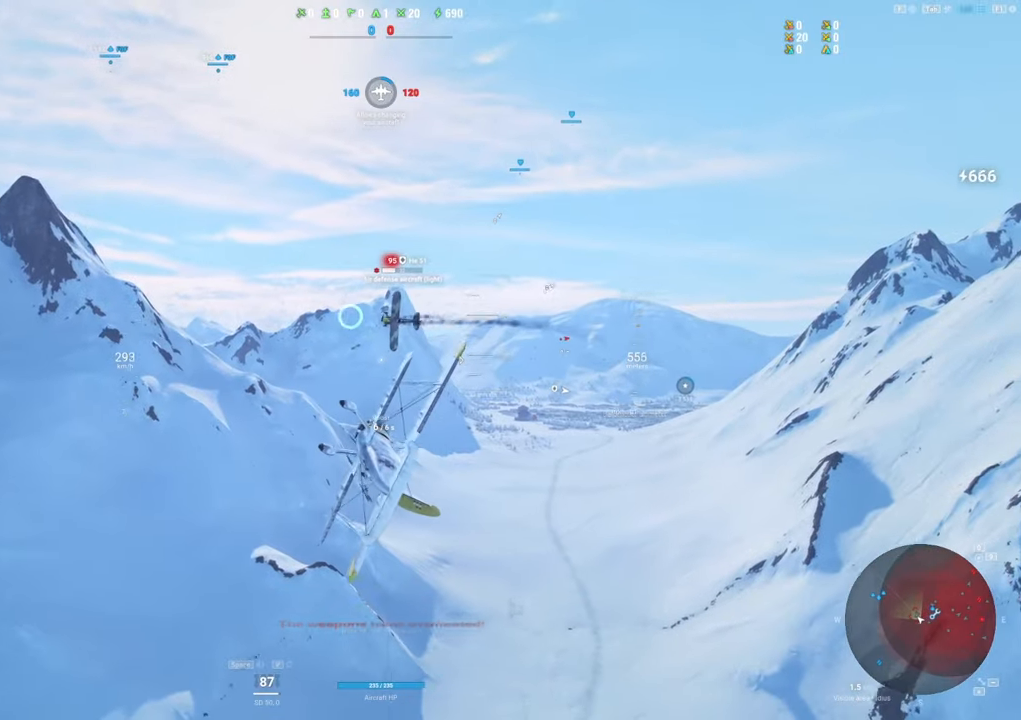
{"keys": ["a"], "mouse": ["left"], "mouse_move": "left", "events": [[283, "a", "down"]]}
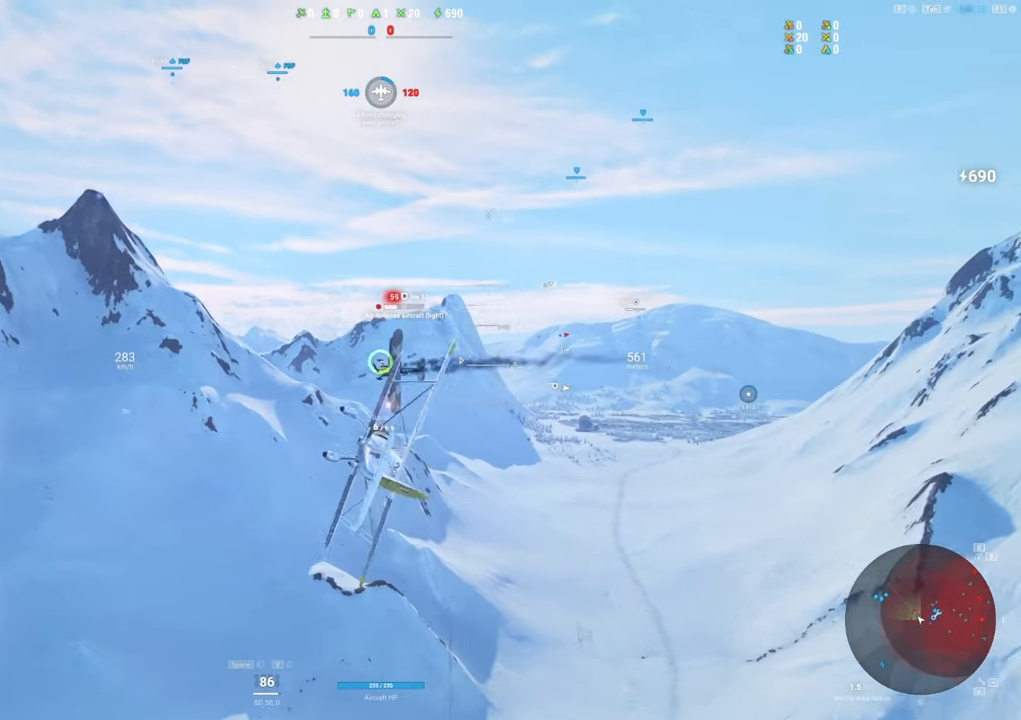
{"keys": ["a"], "mouse": ["left"], "events": []}
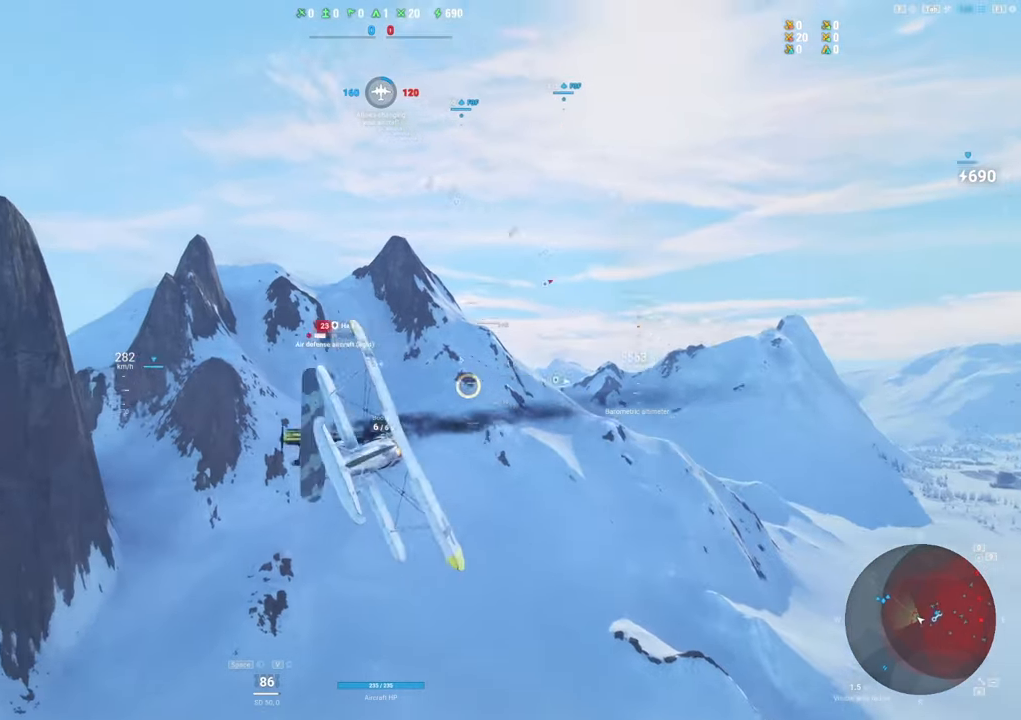
{"keys": ["q", "s"], "mouse": [], "mouse_move": "left", "events": [[217, "mouse_left", "up"], [267, "a", "up"], [267, "s", "down"], [450, "q", "down"]]}
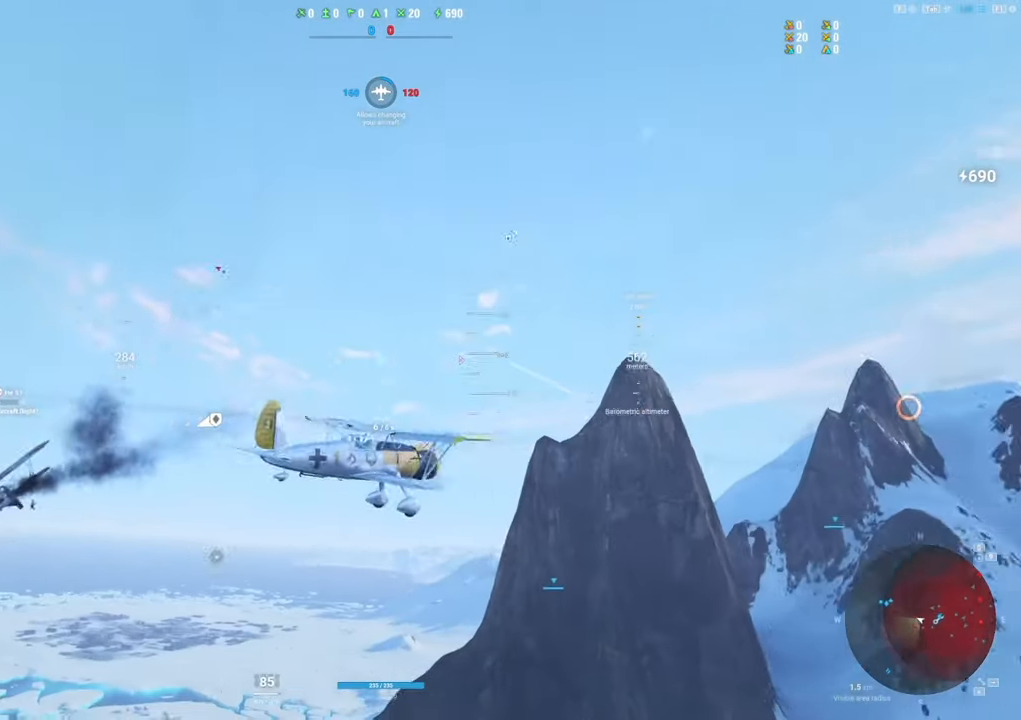
{"keys": ["q", "s"], "mouse": [], "mouse_move": "still", "events": []}
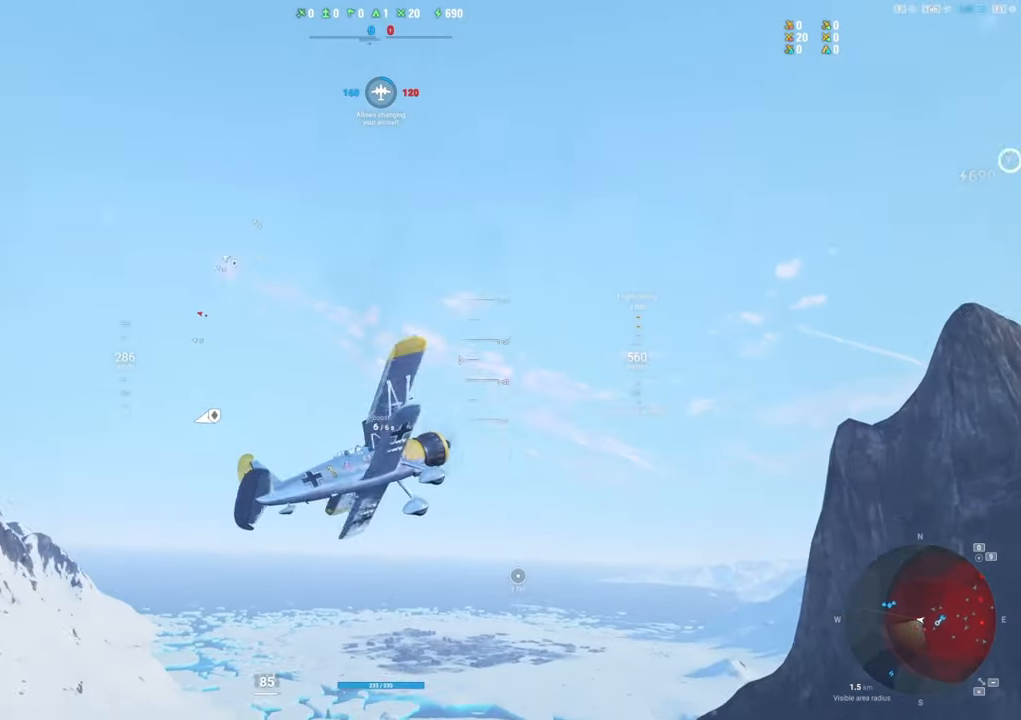
{"keys": ["q", "s"], "mouse": [], "mouse_move": "still", "events": []}
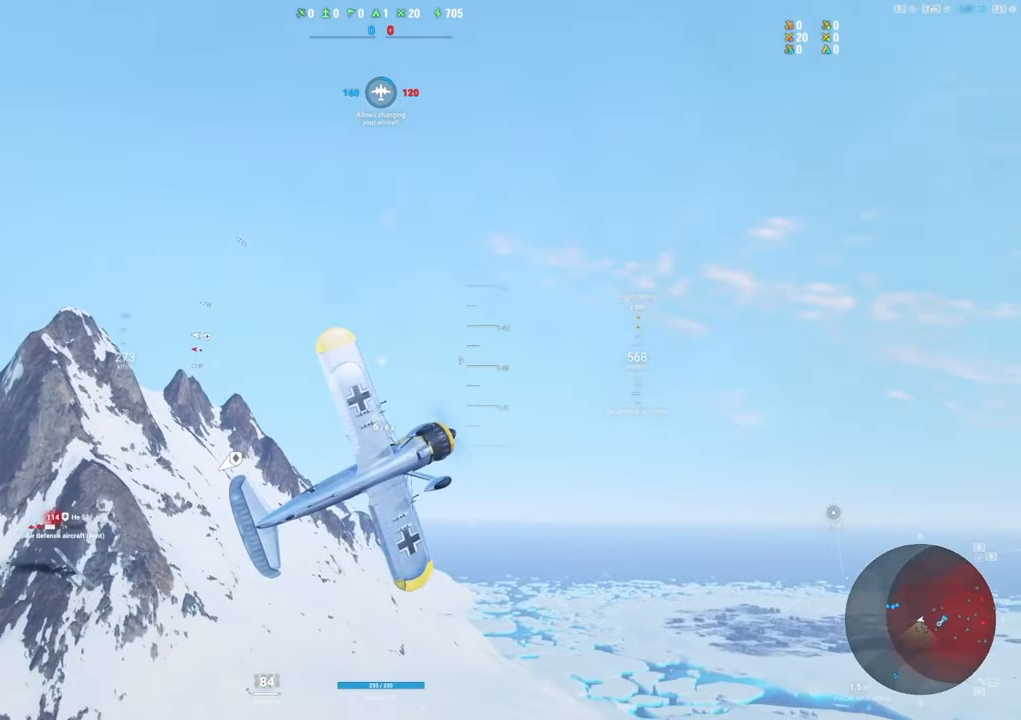
{"keys": ["q", "s"], "mouse": [], "mouse_move": "right", "events": []}
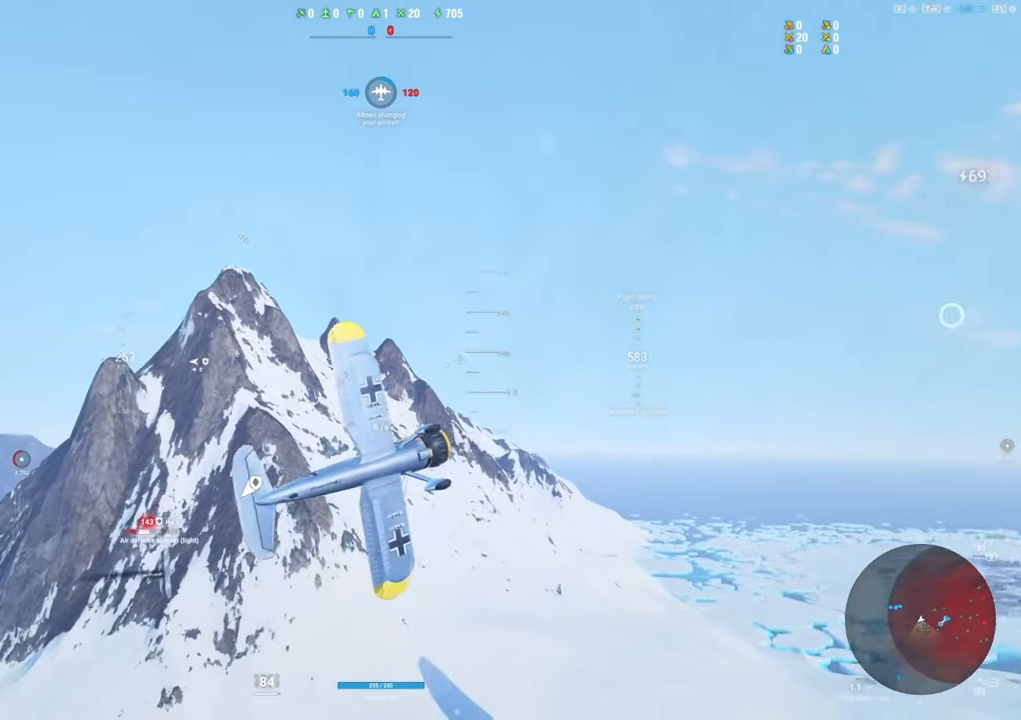
{"keys": ["q", "s"], "mouse": [], "mouse_move": "still", "events": []}
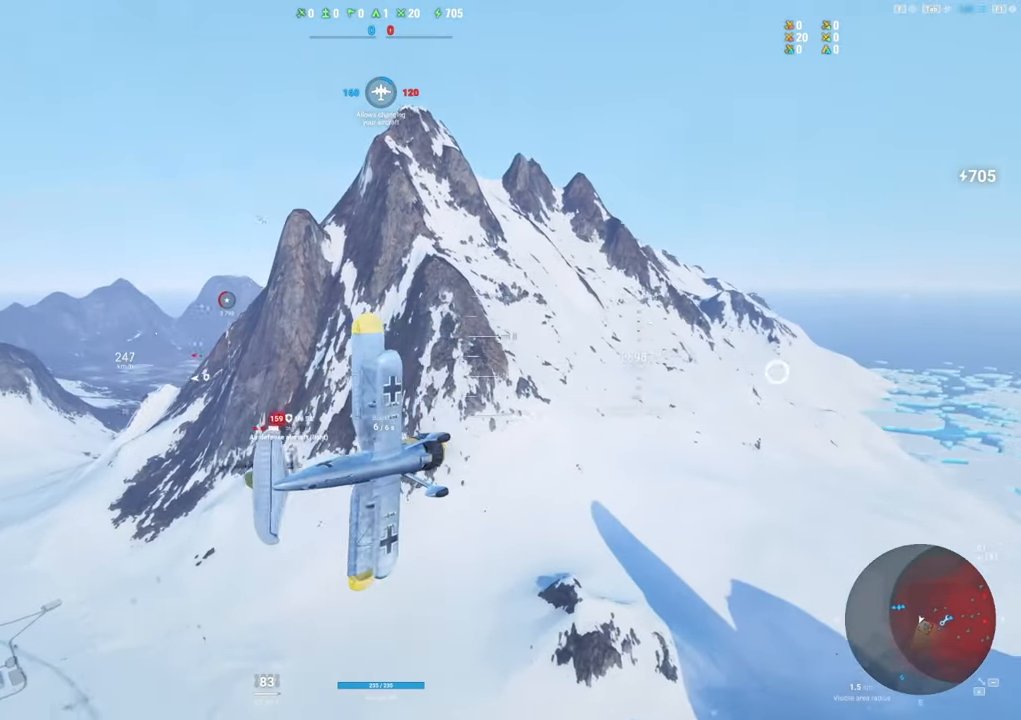
{"keys": ["q", "s"], "mouse": [], "mouse_move": "still", "events": []}
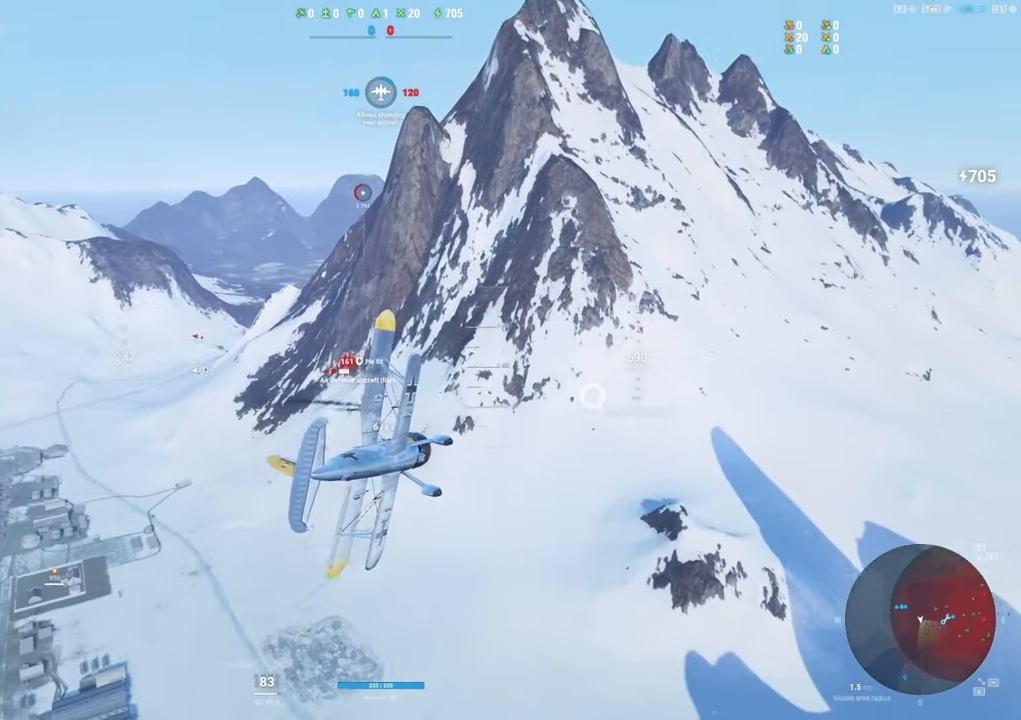
{"keys": [], "mouse": ["left"], "mouse_move": "right", "events": [[400, "q", "up"], [400, "s", "up"], [500, "mouse_left", "down"]]}
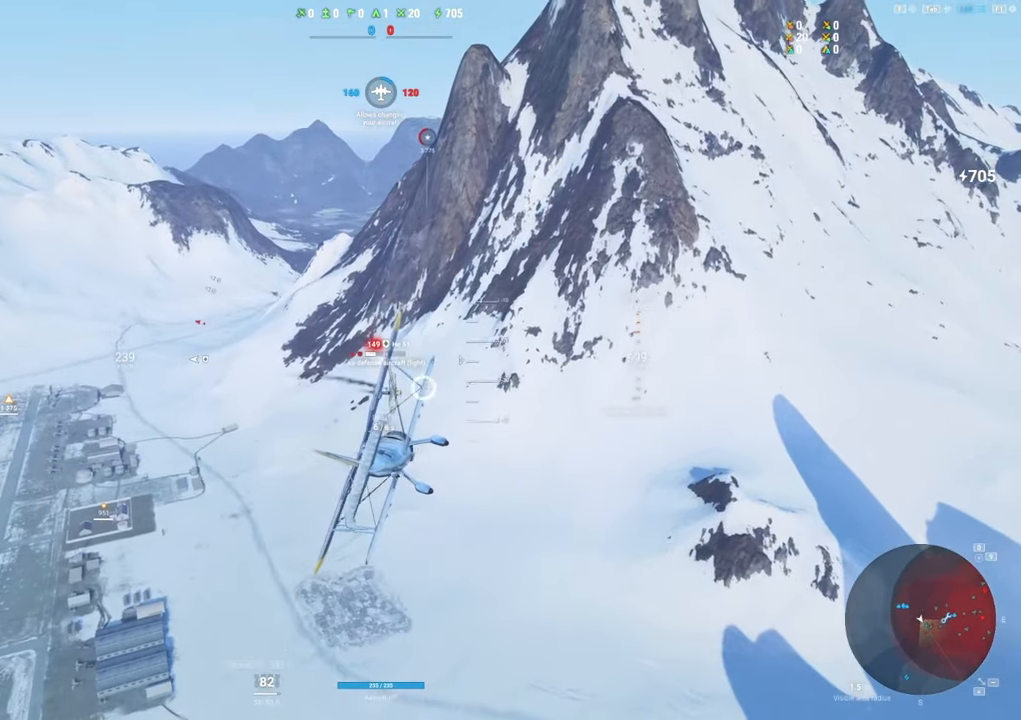
{"keys": ["a"], "mouse": ["left"], "mouse_move": "still", "events": [[283, "a", "down"]]}
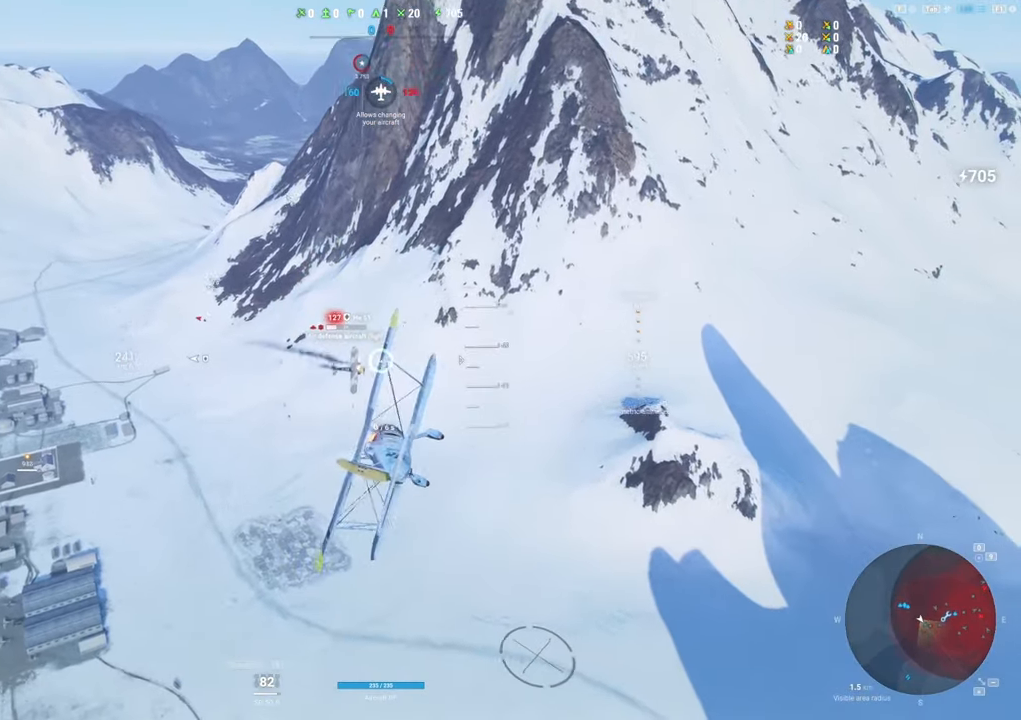
{"keys": ["a"], "mouse": ["left"], "mouse_move": "right", "events": []}